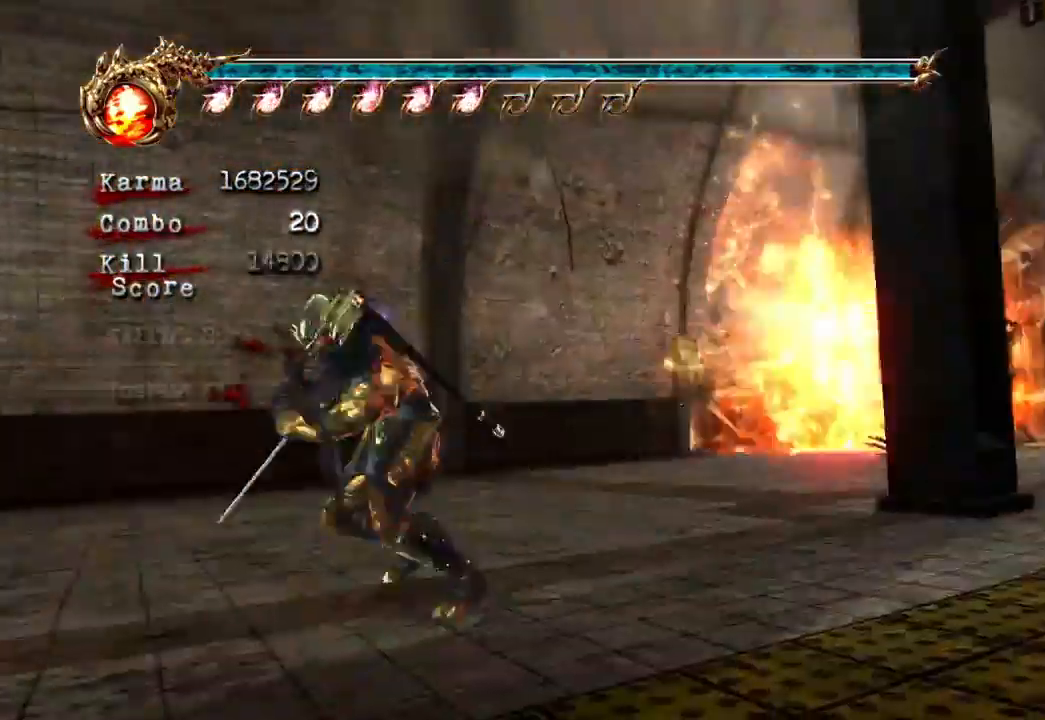
Gameplay with a controller (Xbox layout); each line is a JSON object with the inputs held at the frame after it. "events" lists button and stick changes between this image and that frame as [ms after this image, input, new state], when the widget could be followed in between. Not read: L3 R3.
{"buttons": ["L2"], "left_stick": "center", "right_stick": "center", "events": [[50, "R2", "down"], [167, "left_stick", "center"], [250, "R2", "up"]]}
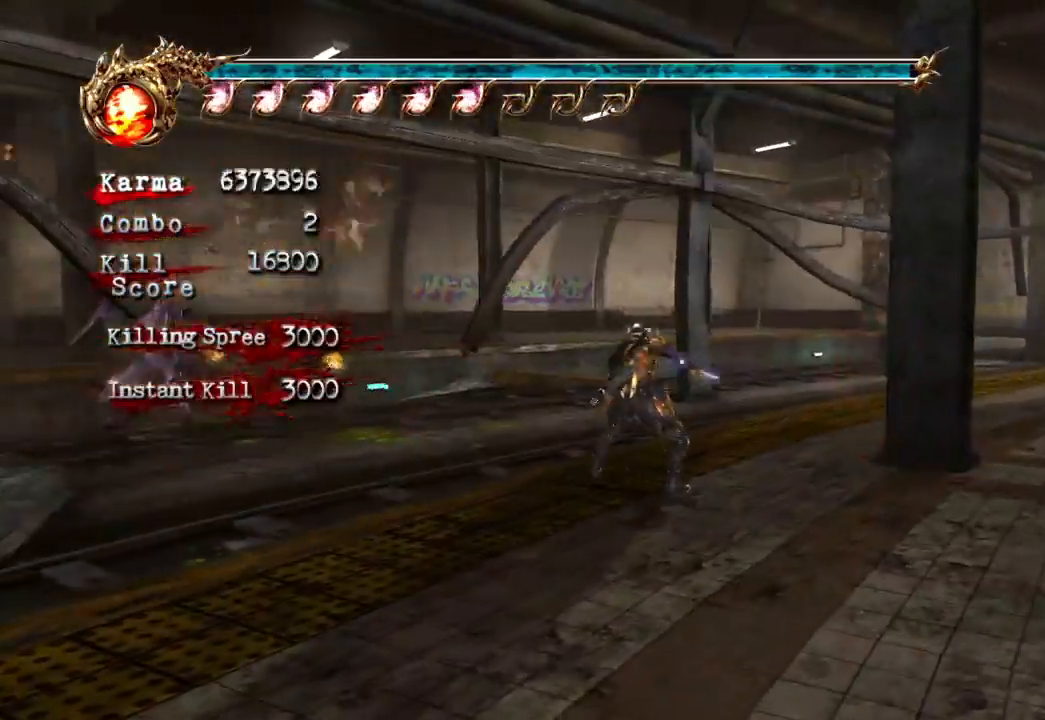
{"buttons": ["L2"], "left_stick": "center", "right_stick": "center", "events": [[150, "DPAD_LEFT", "down"], [217, "DPAD_LEFT", "up"], [350, "DPAD_LEFT", "down"], [417, "DPAD_LEFT", "up"]]}
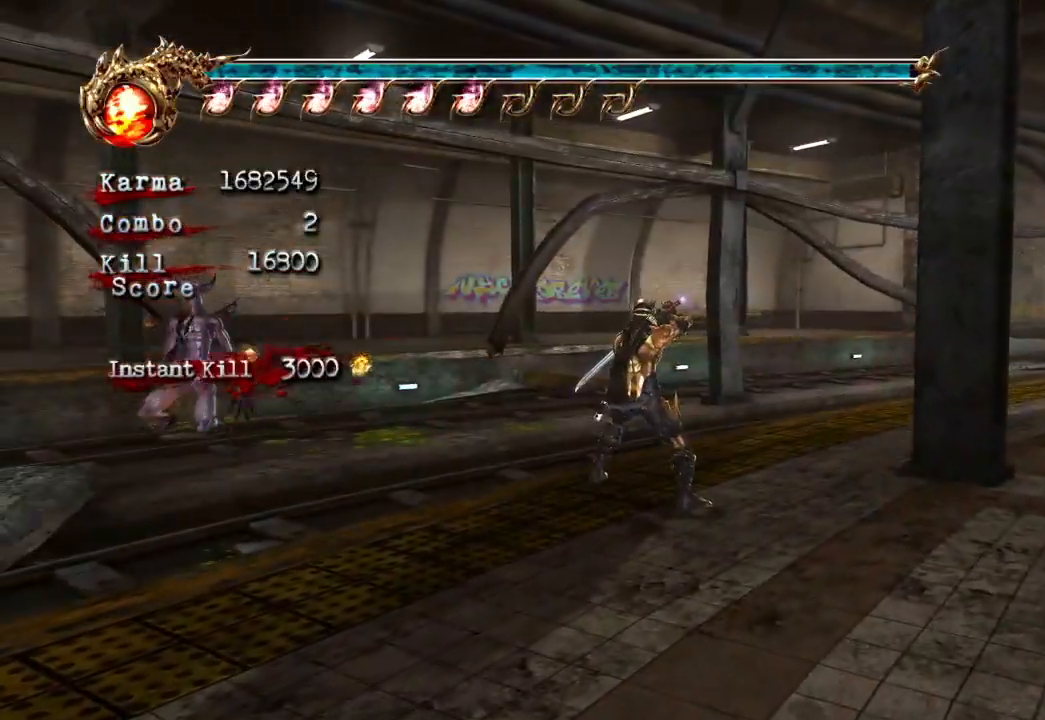
{"buttons": ["L2"], "left_stick": "center", "right_stick": "center", "events": [[417, "L2", "up"], [500, "L2", "down"]]}
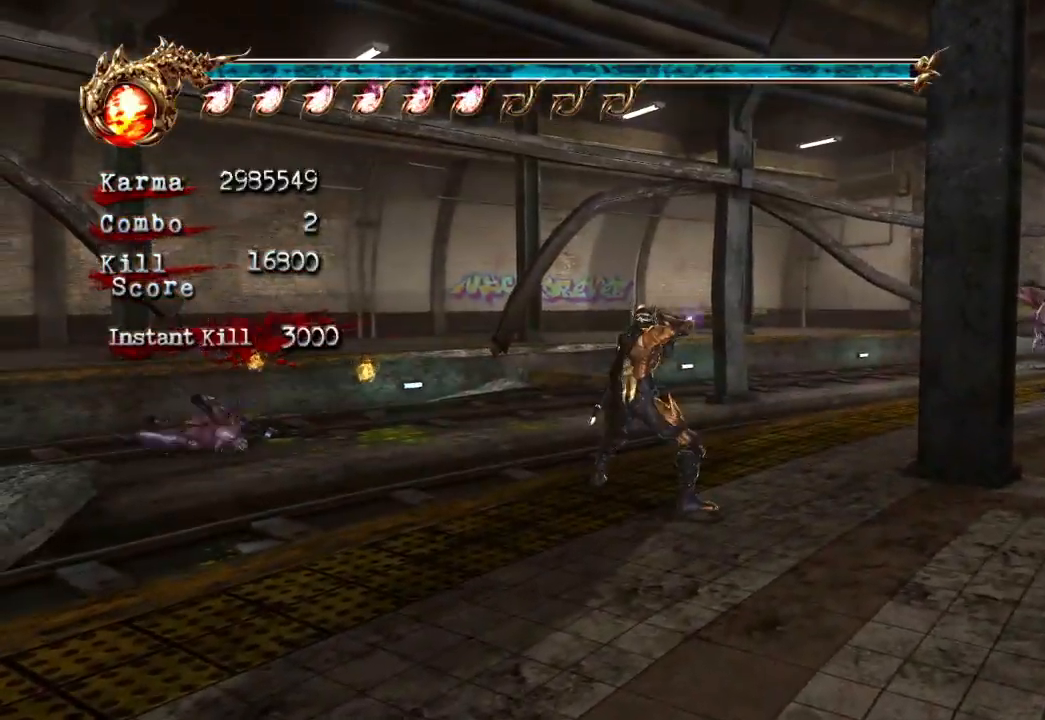
{"buttons": [], "left_stick": "right", "right_stick": "center", "events": [[150, "left_stick", "down-right"], [400, "left_stick", "right"], [417, "L2", "up"]]}
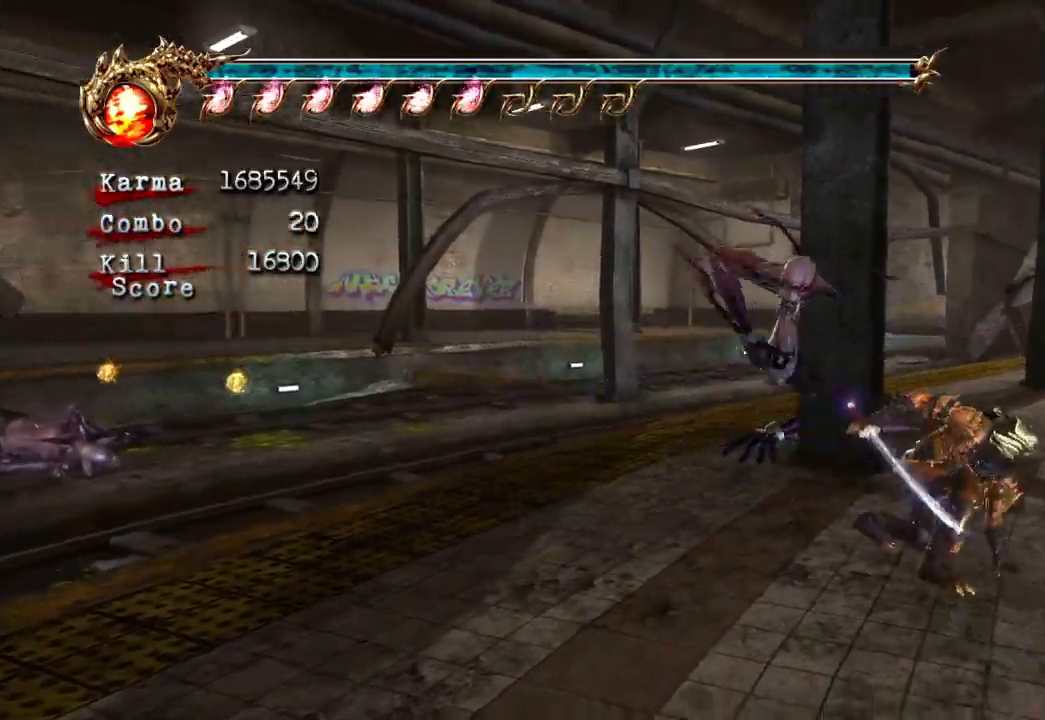
{"buttons": [], "left_stick": "center", "right_stick": "center", "events": [[117, "L2", "down"], [333, "left_stick", "center"], [350, "L2", "up"]]}